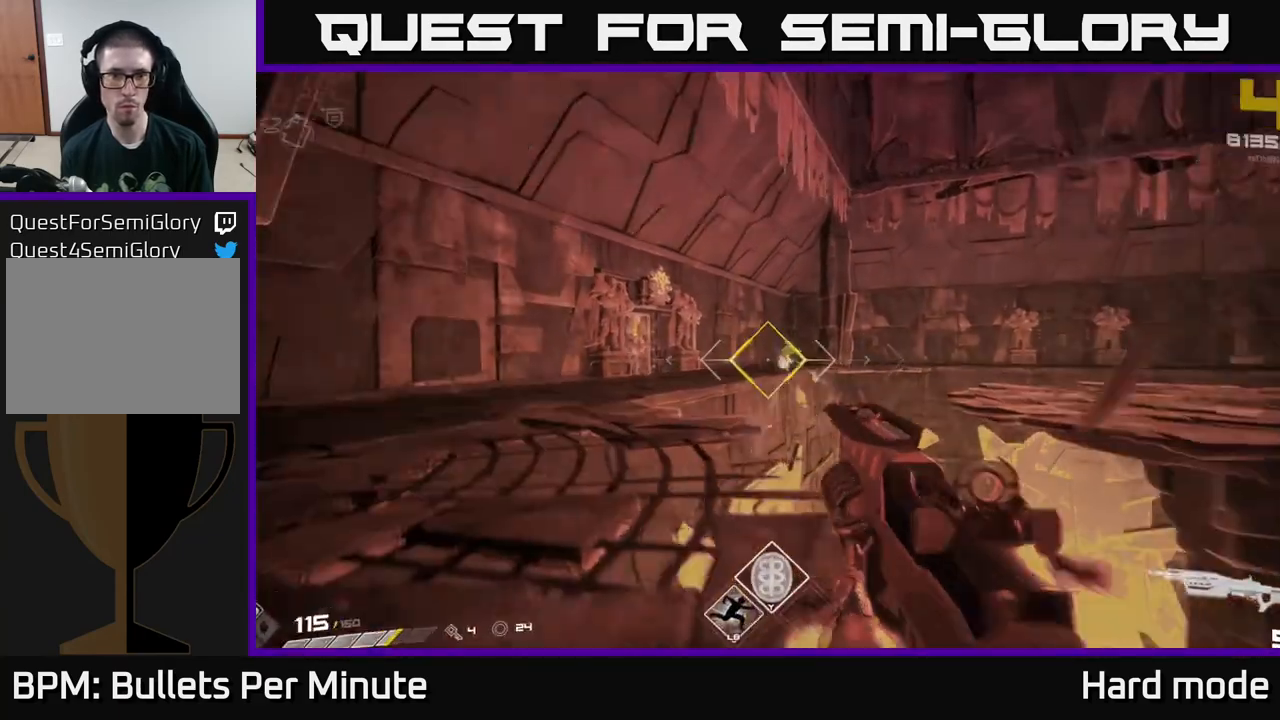
Gameplay with a controller (Xbox layout); each line is a JSON object with the inputs held at the frame after it. "events" lists button and stick changes between this image and that frame as [ms after this image, input, new state], when the widget could be followed in between.
{"buttons": [], "left_stick": "up-left", "right_stick": "center", "events": [[100, "R2", "up"], [283, "R2", "down"], [367, "R2", "up"]]}
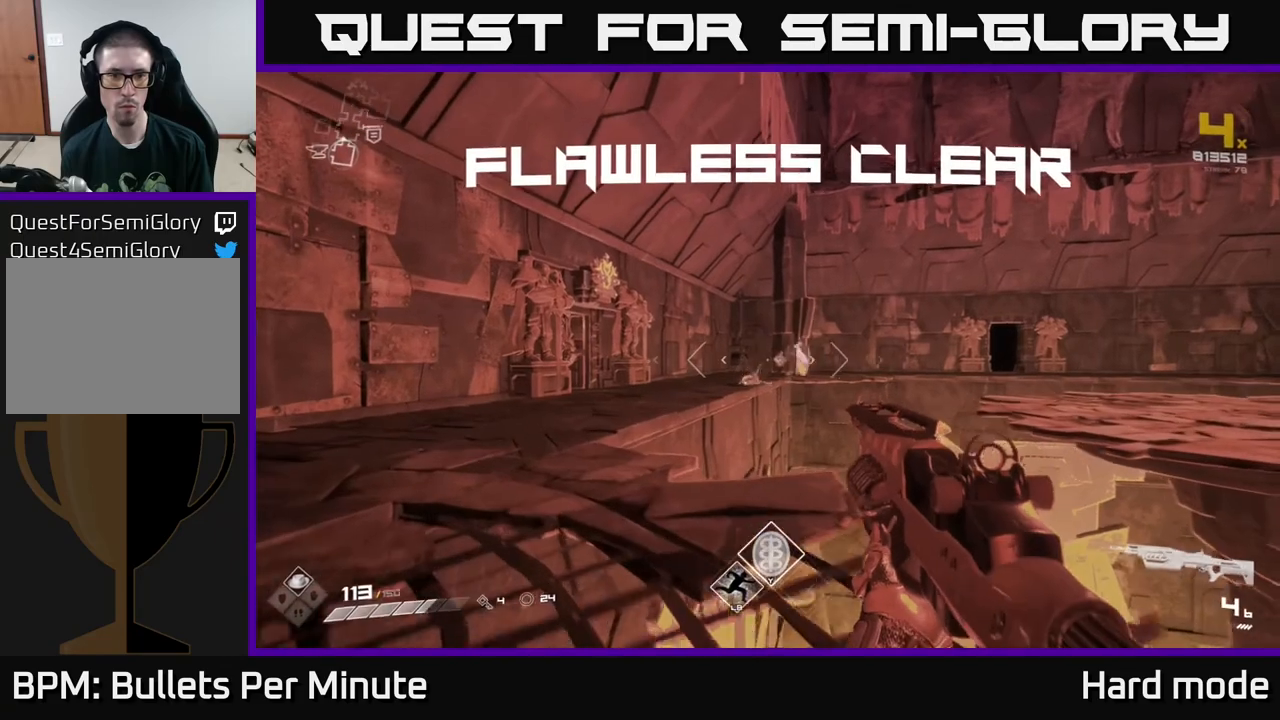
{"buttons": [], "left_stick": "up", "right_stick": "center", "events": [[183, "R1", "down"], [283, "R1", "up"], [483, "left_stick", "up"]]}
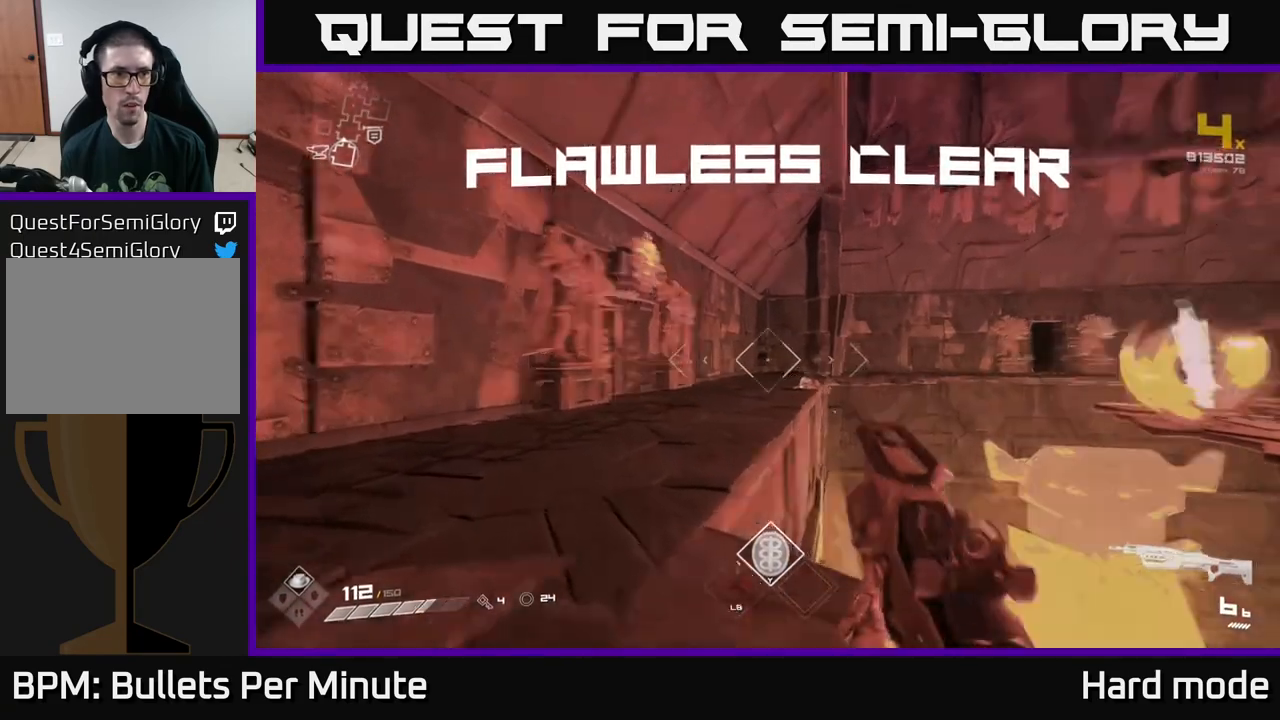
{"buttons": ["L1"], "left_stick": "up", "right_stick": "right", "events": [[33, "L1", "down"], [400, "right_stick", "right"]]}
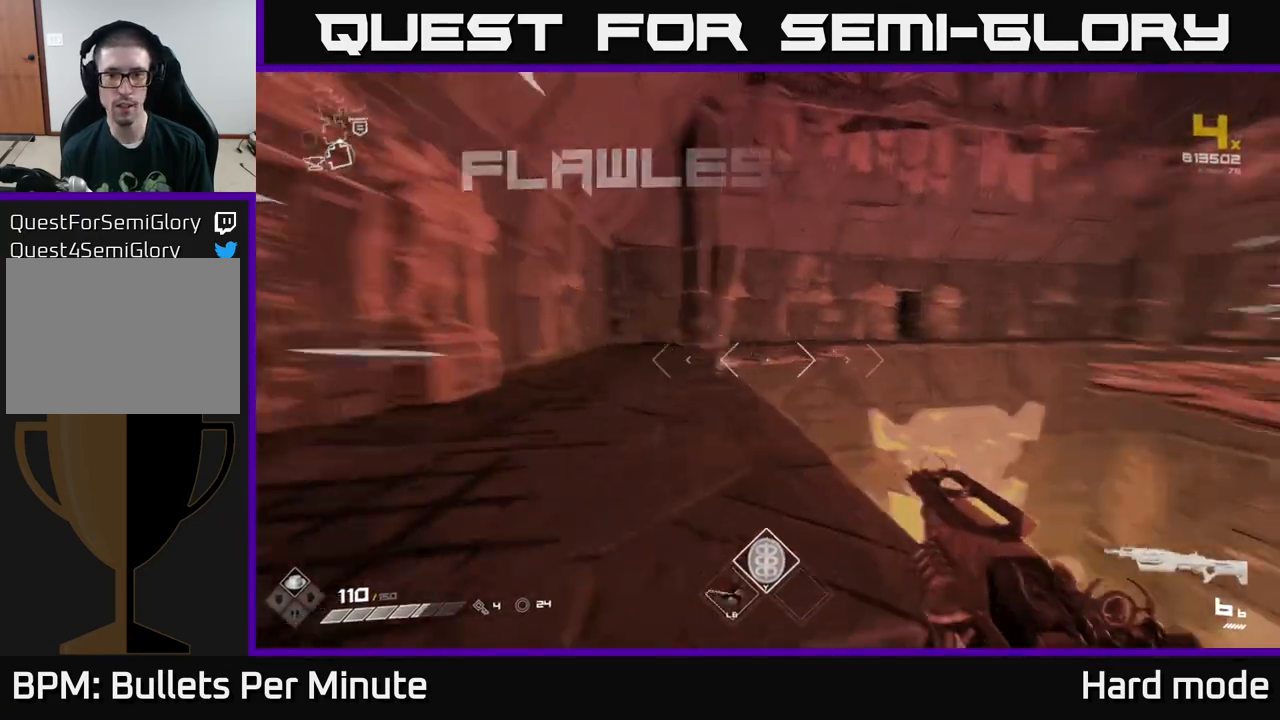
{"buttons": ["L1"], "left_stick": "up-left", "right_stick": "center", "events": [[50, "right_stick", "center"], [217, "left_stick", "up-left"]]}
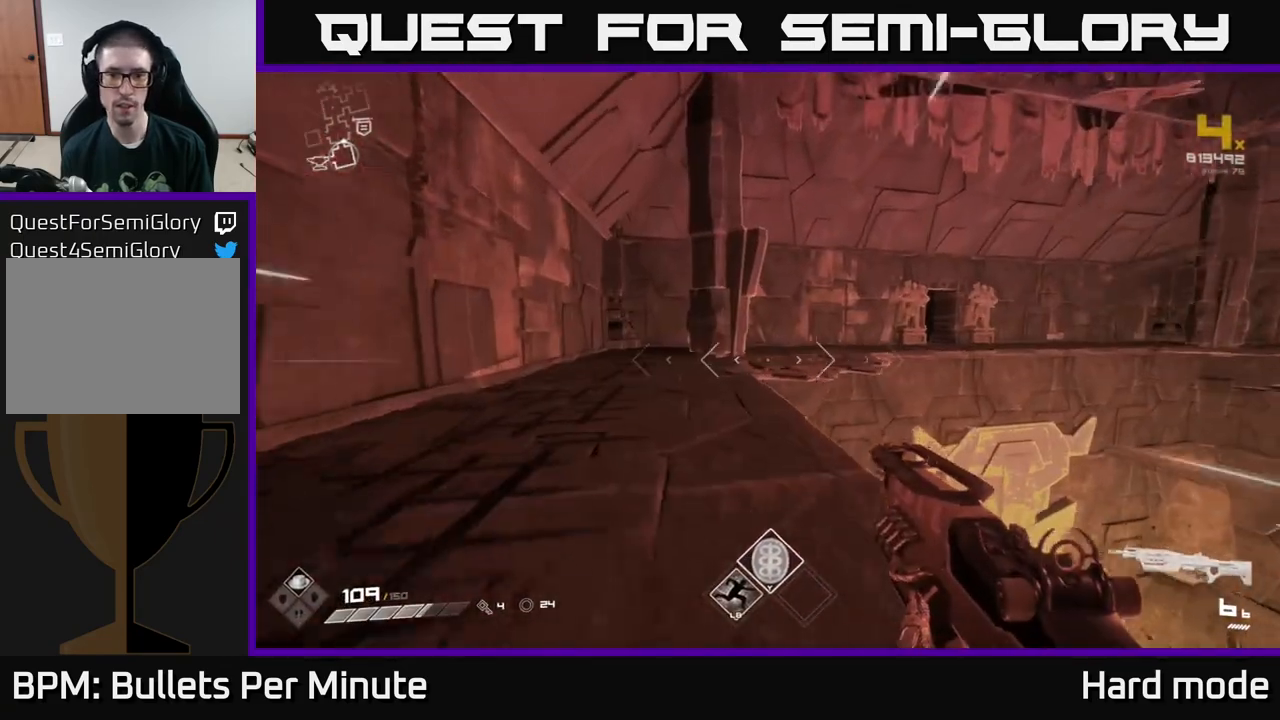
{"buttons": ["L1"], "left_stick": "up", "right_stick": "center", "events": [[17, "left_stick", "up"]]}
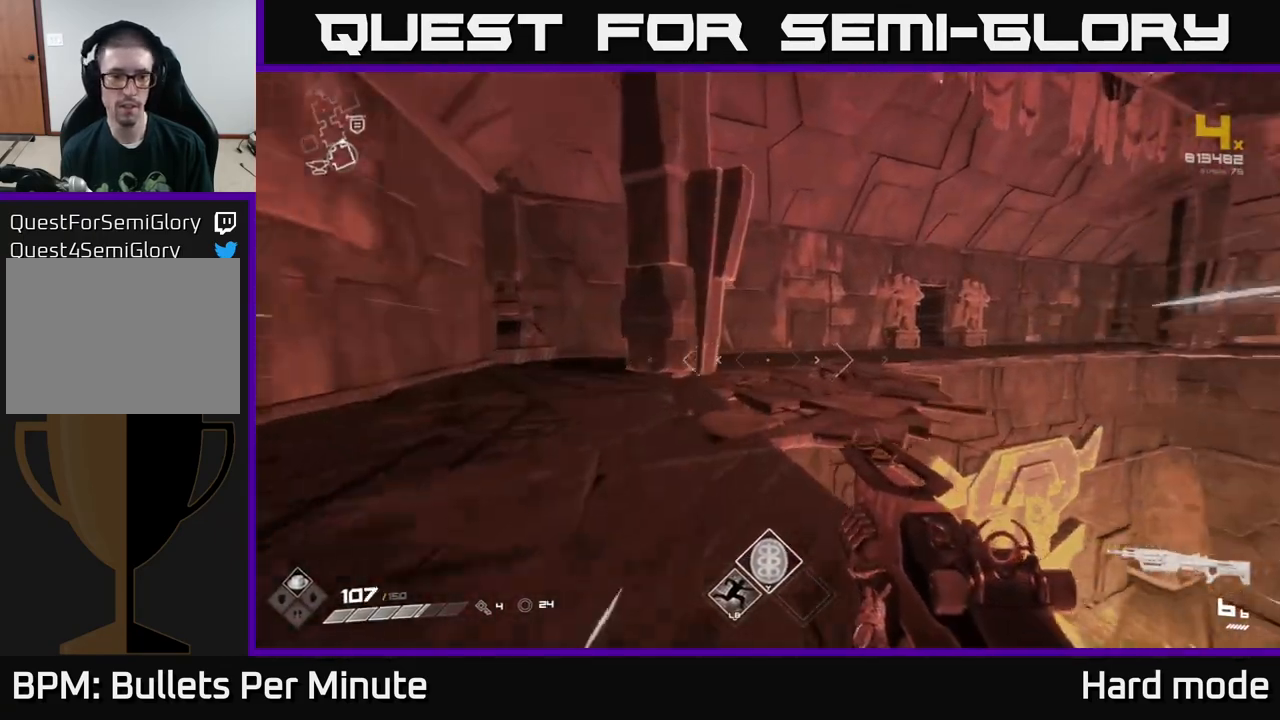
{"buttons": ["L1"], "left_stick": "up", "right_stick": "center", "events": []}
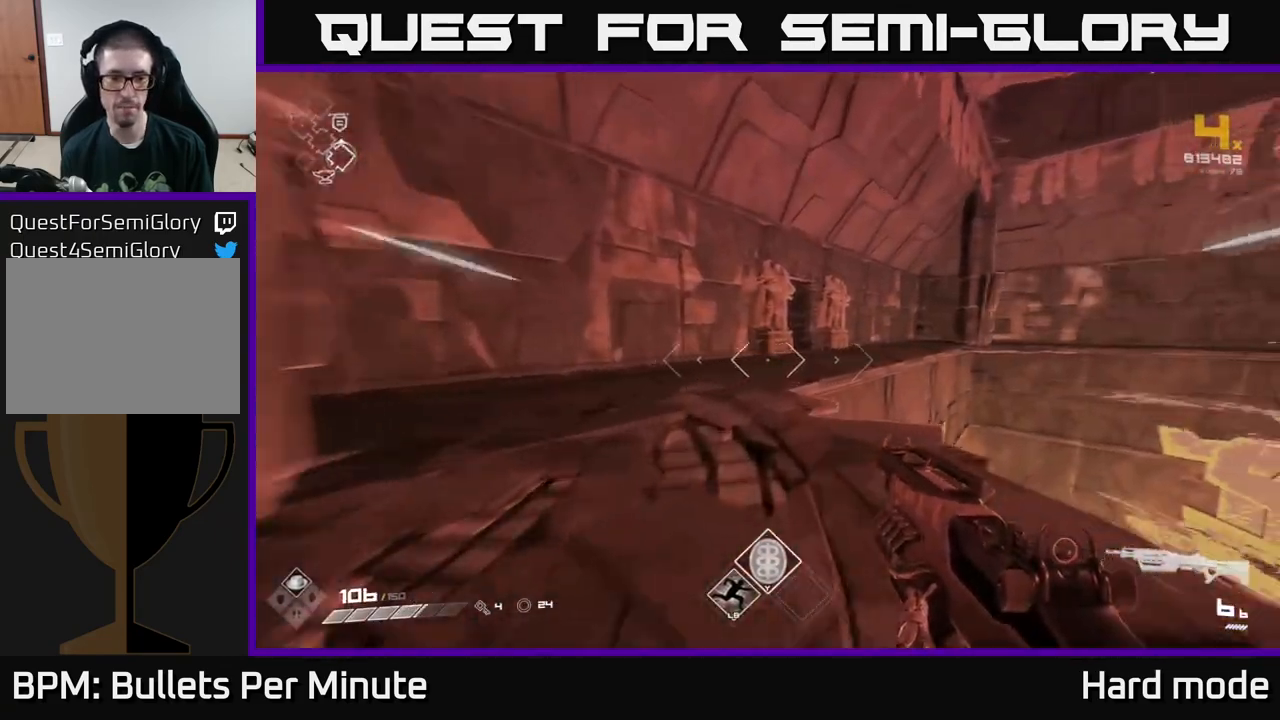
{"buttons": ["L1"], "left_stick": "up", "right_stick": "center", "events": []}
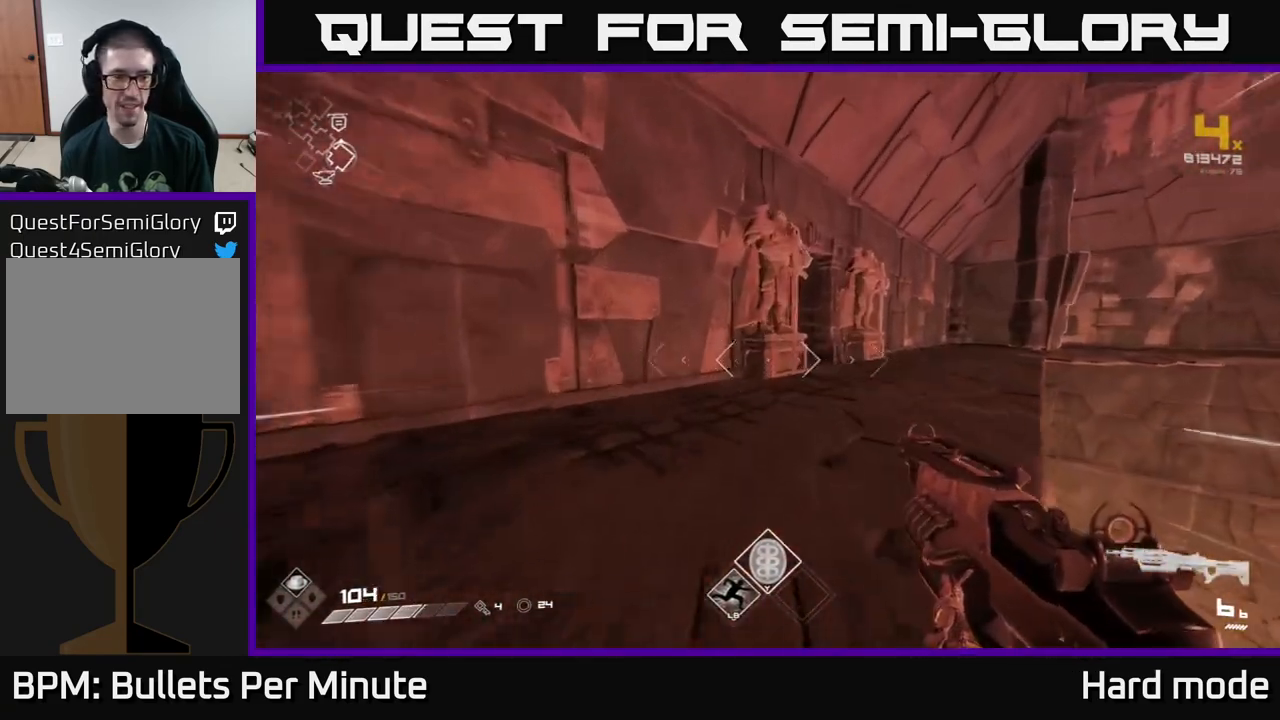
{"buttons": ["L1"], "left_stick": "up-right", "right_stick": "center", "events": [[500, "left_stick", "up-right"]]}
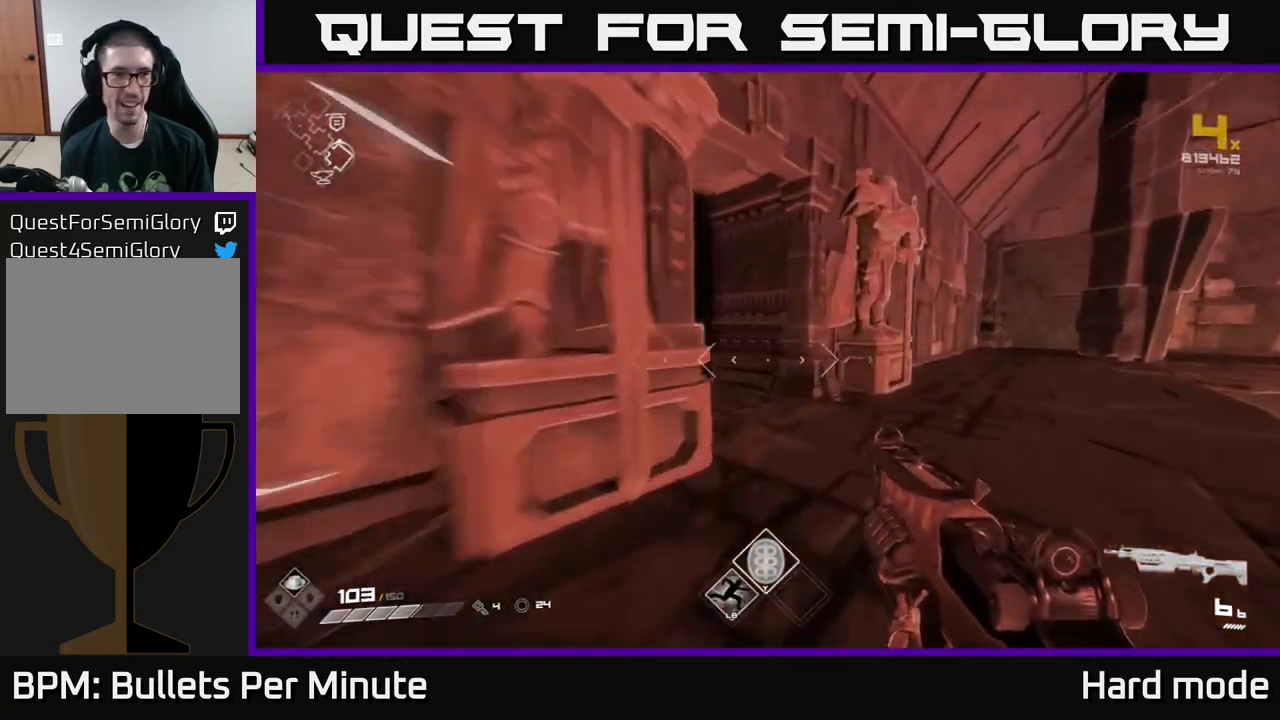
{"buttons": ["L1"], "left_stick": "up", "right_stick": "center", "events": [[67, "right_stick", "left"], [117, "left_stick", "up"], [400, "right_stick", "center"]]}
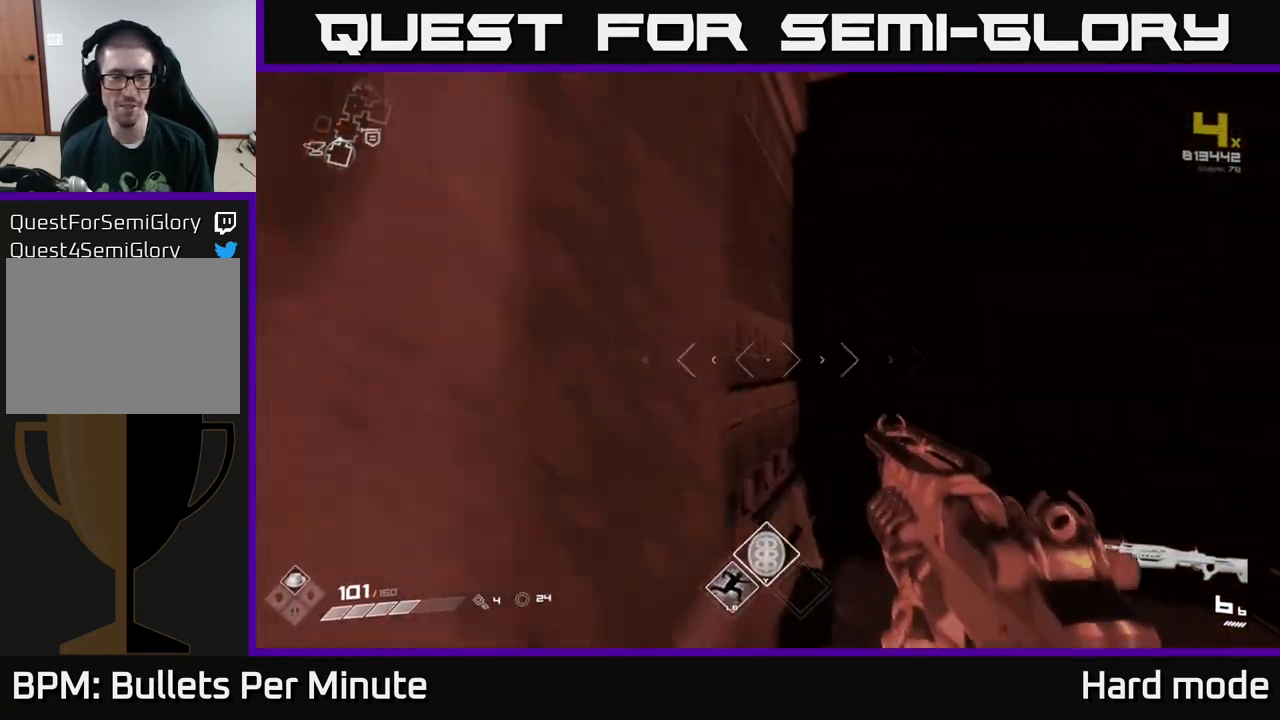
{"buttons": ["L1"], "left_stick": "up", "right_stick": "center", "events": [[100, "left_stick", "up-right"], [200, "right_stick", "left"], [300, "right_stick", "center"], [317, "left_stick", "up"]]}
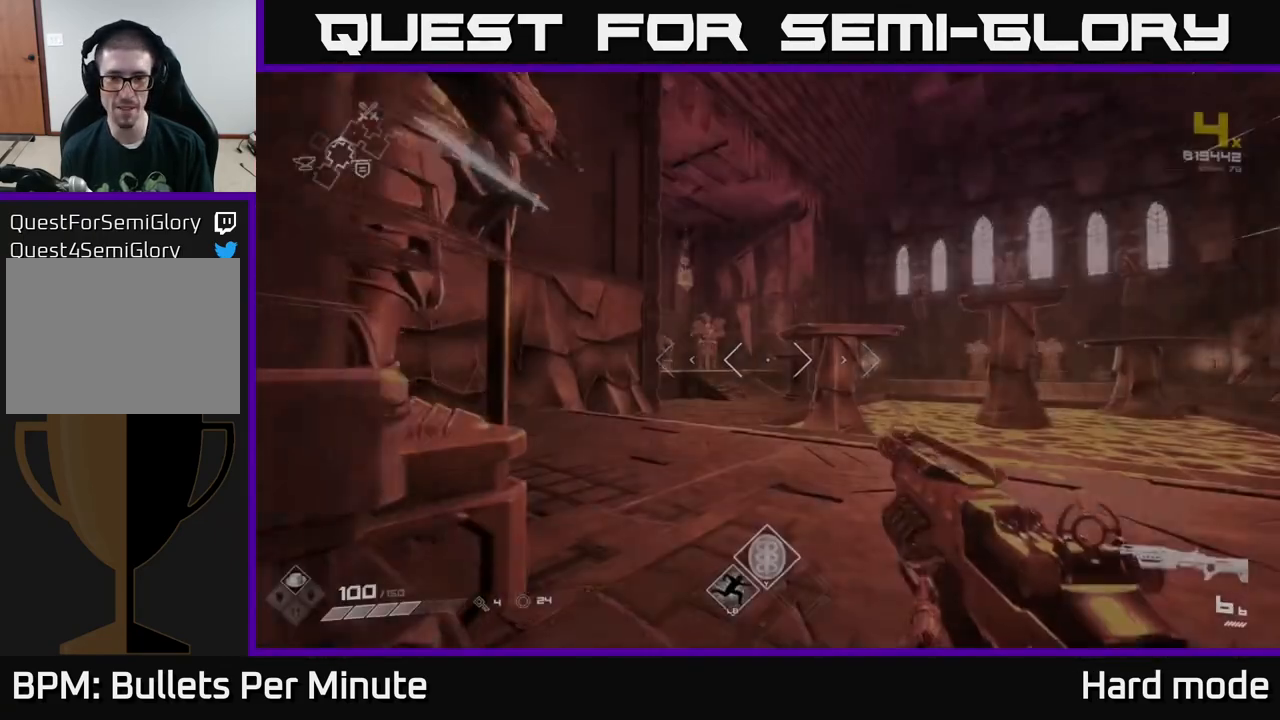
{"buttons": ["L1"], "left_stick": "up", "right_stick": "right", "events": [[117, "right_stick", "left"], [250, "right_stick", "center"], [483, "right_stick", "right"]]}
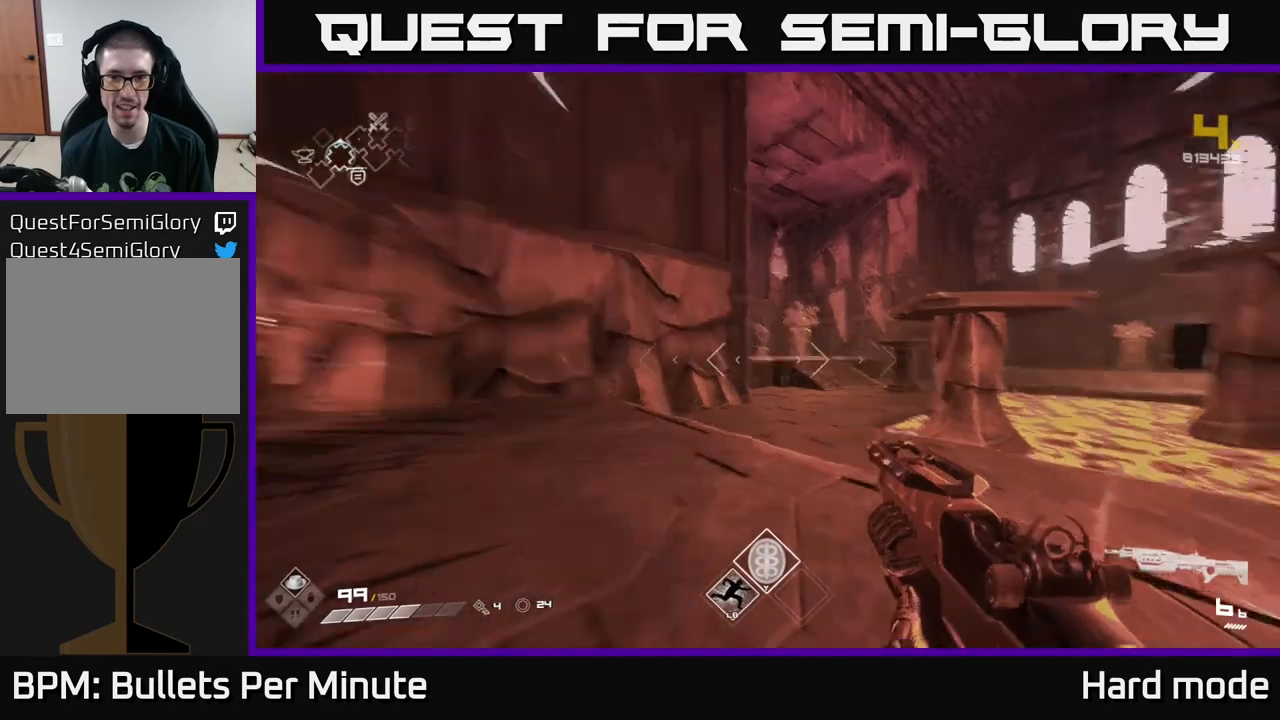
{"buttons": ["L1"], "left_stick": "up", "right_stick": "center", "events": [[17, "right_stick", "down-right"], [150, "right_stick", "center"]]}
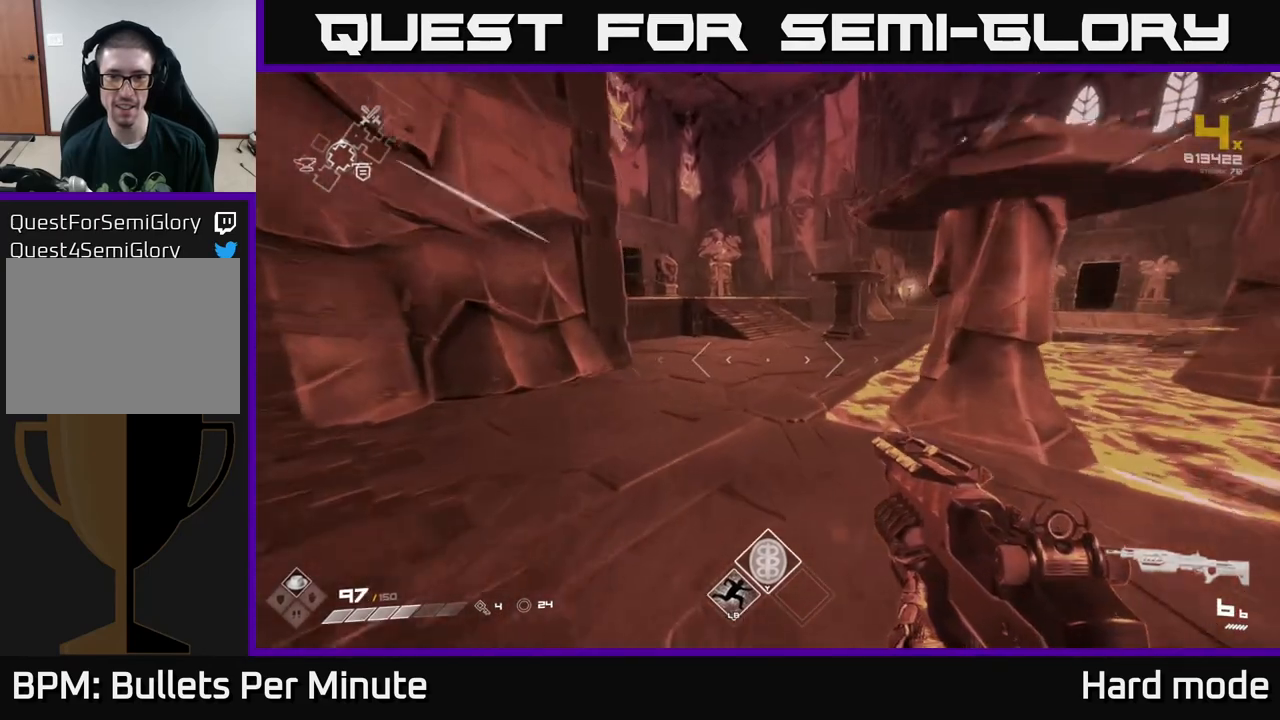
{"buttons": ["L1"], "left_stick": "up", "right_stick": "center", "events": []}
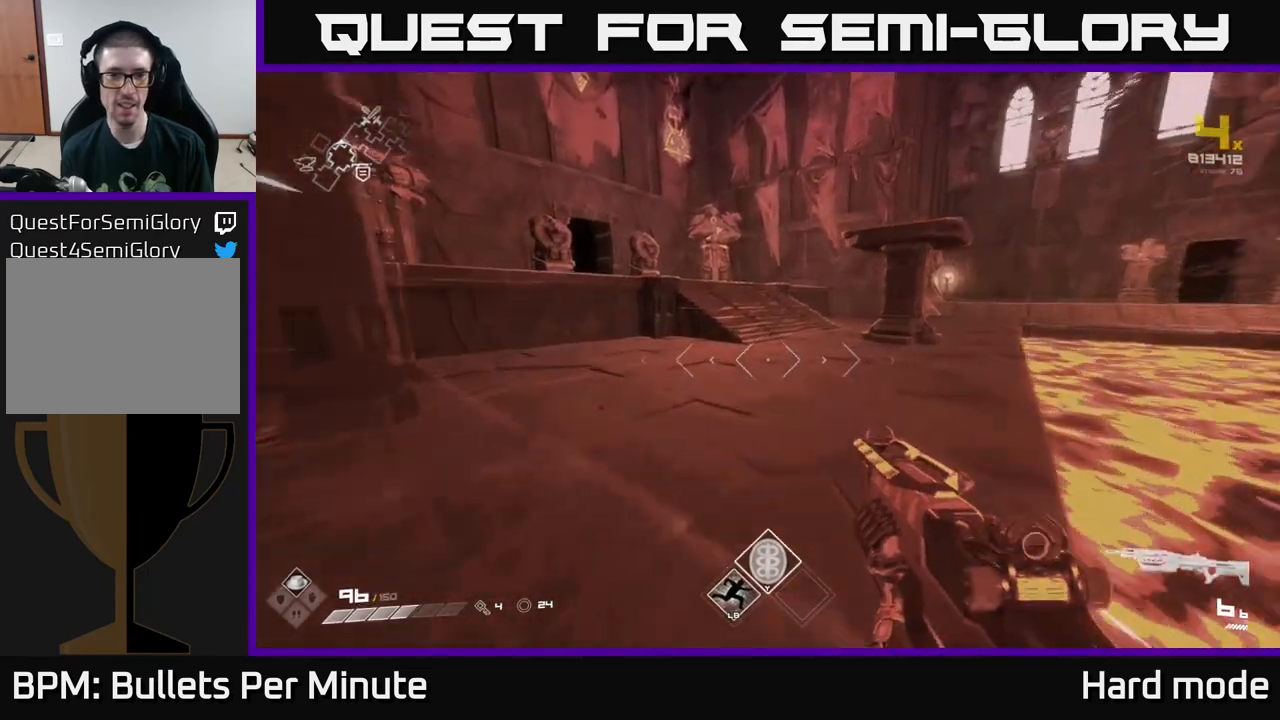
{"buttons": [], "left_stick": "up", "right_stick": "center", "events": [[117, "right_stick", "left"], [200, "right_stick", "center"], [267, "L1", "up"], [333, "A", "down"], [467, "A", "up"]]}
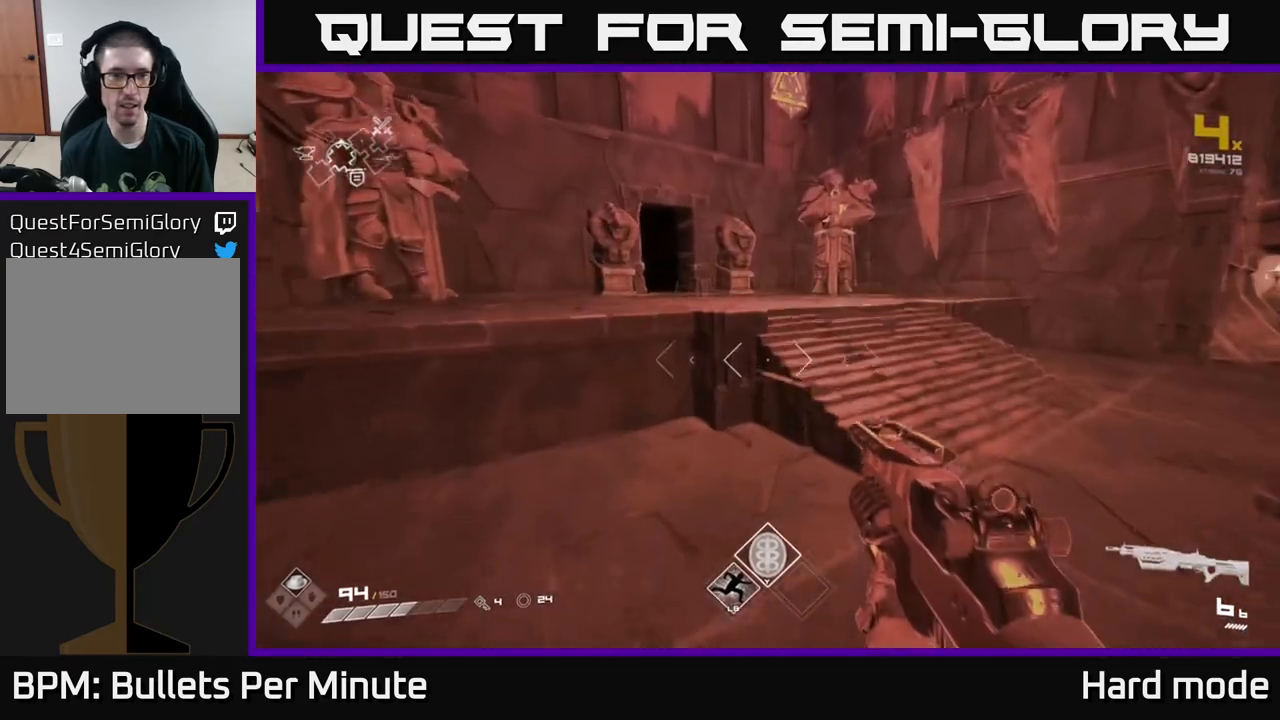
{"buttons": ["L1"], "left_stick": "up", "right_stick": "center", "events": [[150, "A", "down"], [233, "A", "up"], [367, "L1", "down"], [383, "right_stick", "left"], [483, "right_stick", "center"]]}
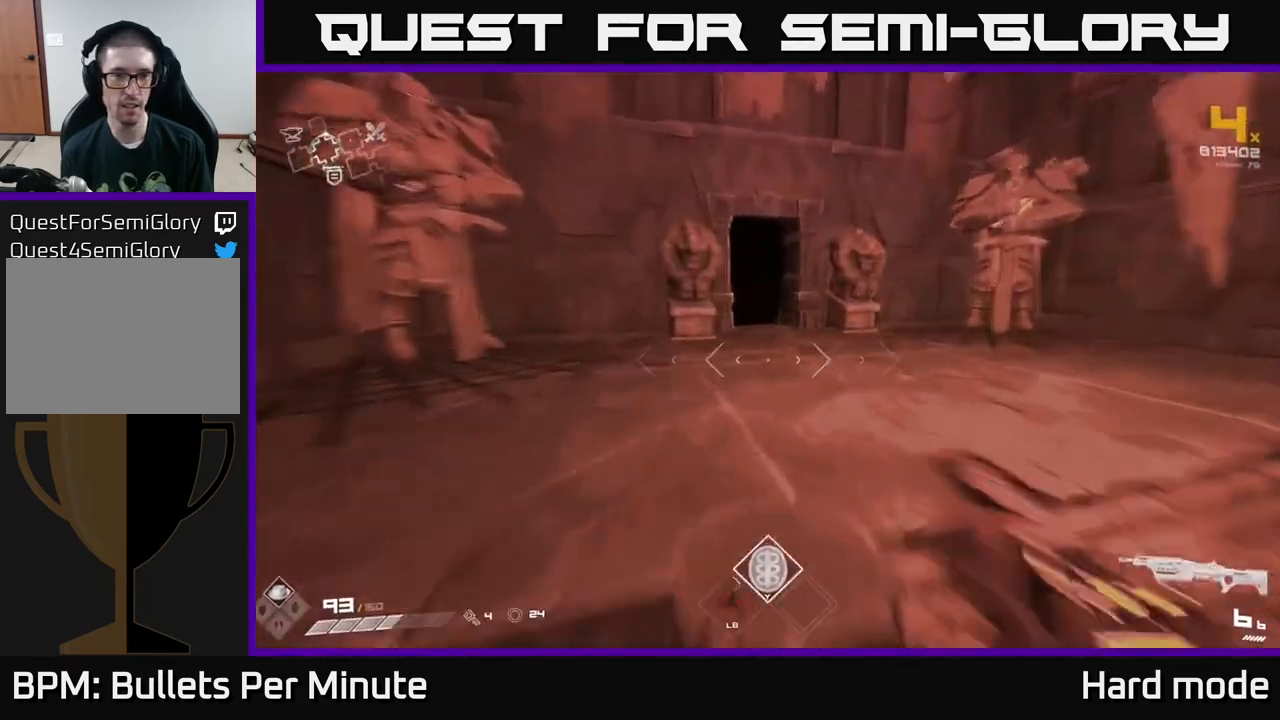
{"buttons": ["L1"], "left_stick": "up", "right_stick": "center", "events": [[367, "right_stick", "left"], [450, "right_stick", "center"]]}
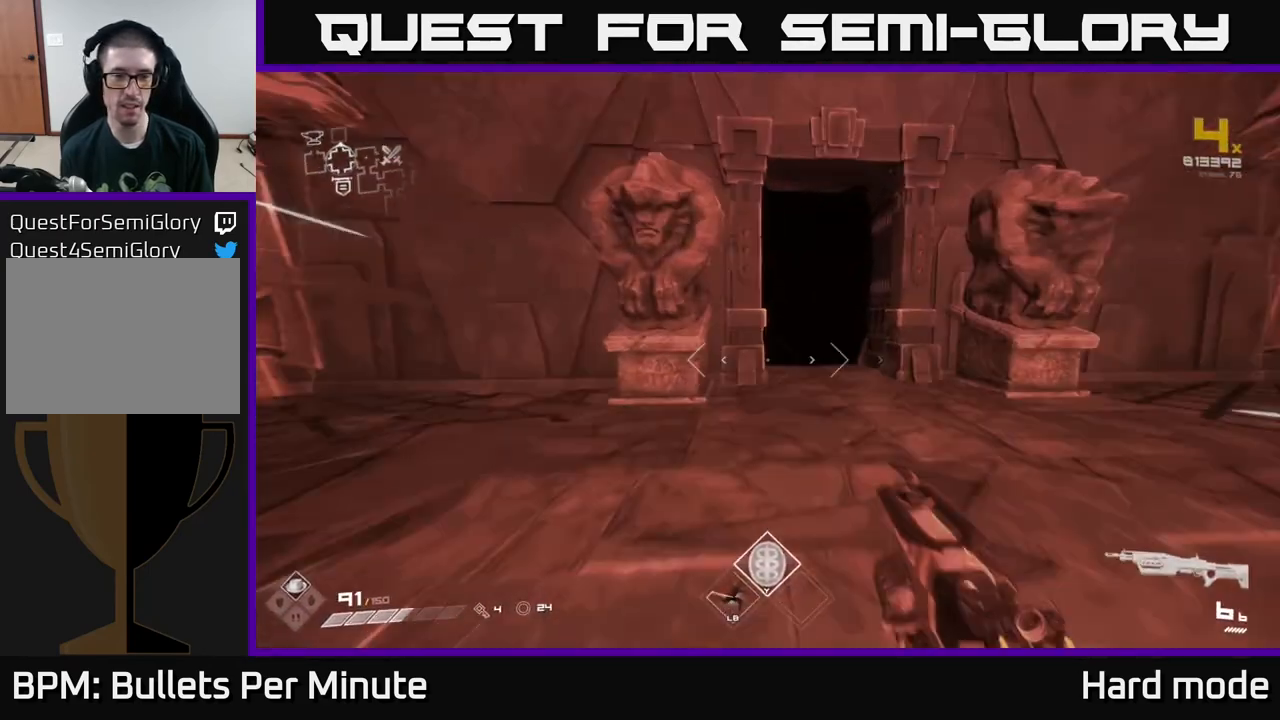
{"buttons": ["L1"], "left_stick": "up", "right_stick": "center", "events": [[267, "left_stick", "up-right"], [417, "left_stick", "up"]]}
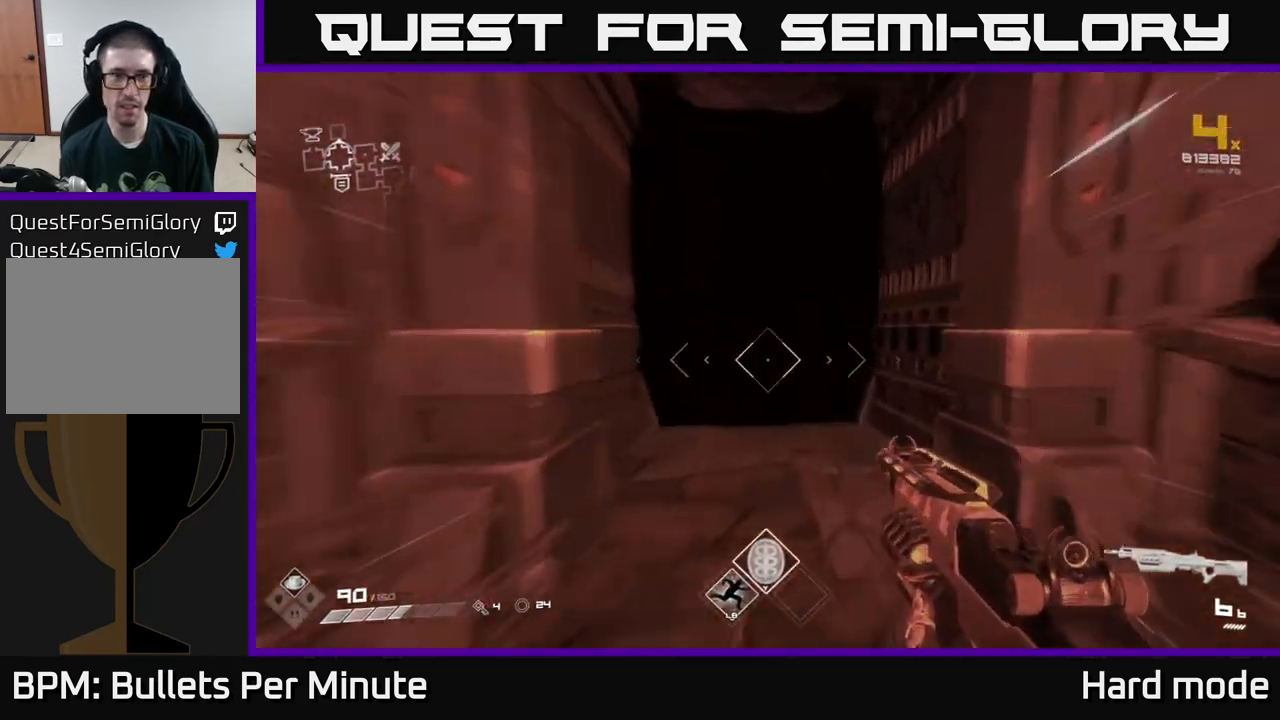
{"buttons": ["L1"], "left_stick": "up", "right_stick": "center", "events": [[117, "right_stick", "up-left"], [217, "right_stick", "center"]]}
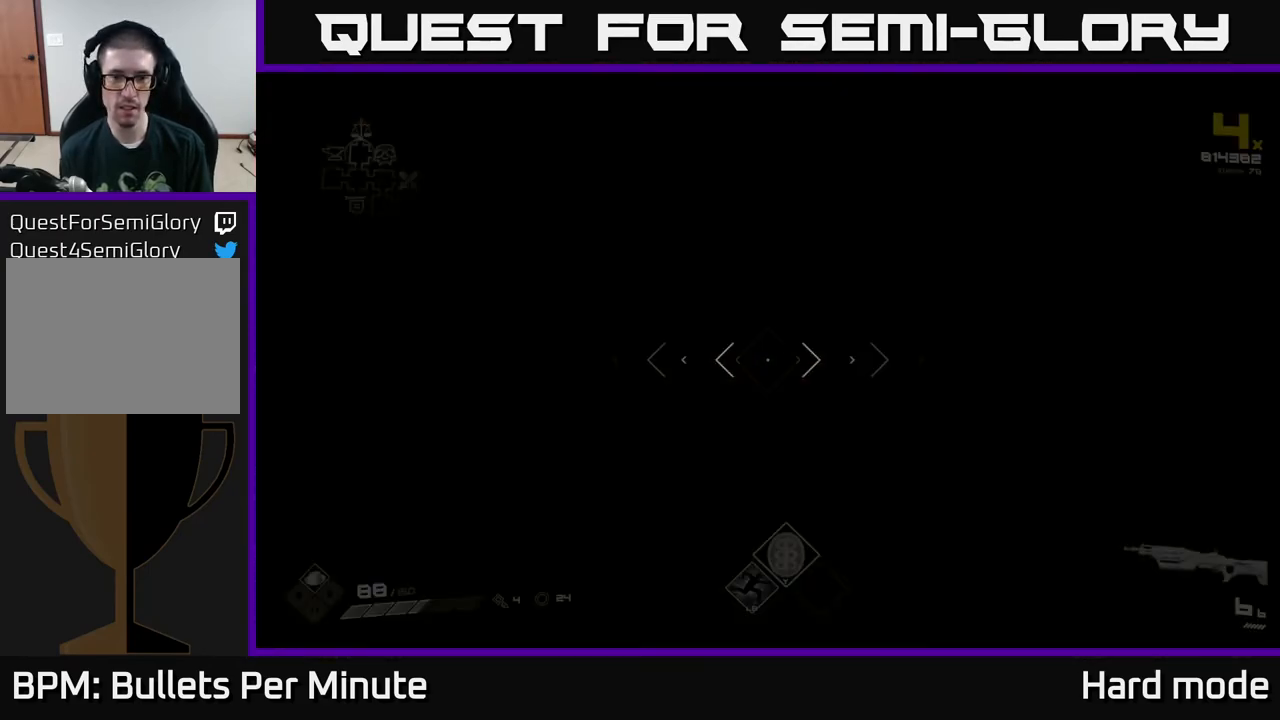
{"buttons": [], "left_stick": "up-left", "right_stick": "left", "events": [[150, "L1", "up"], [450, "right_stick", "left"], [467, "left_stick", "up-left"]]}
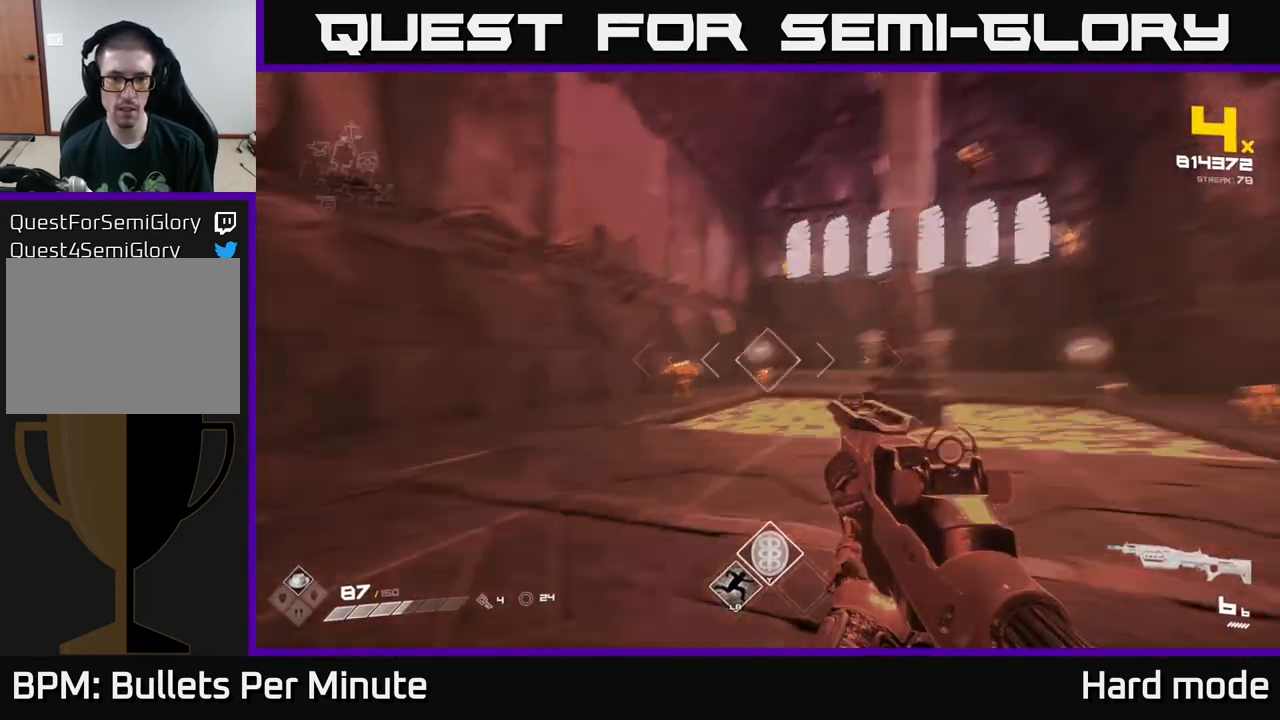
{"buttons": [], "left_stick": "center", "right_stick": "center", "events": [[67, "R2", "down"], [67, "right_stick", "center"], [133, "left_stick", "center"], [167, "R2", "up"], [283, "left_stick", "up-left"], [317, "right_stick", "left"], [383, "R2", "down"], [383, "right_stick", "center"], [400, "left_stick", "center"], [450, "R2", "up"]]}
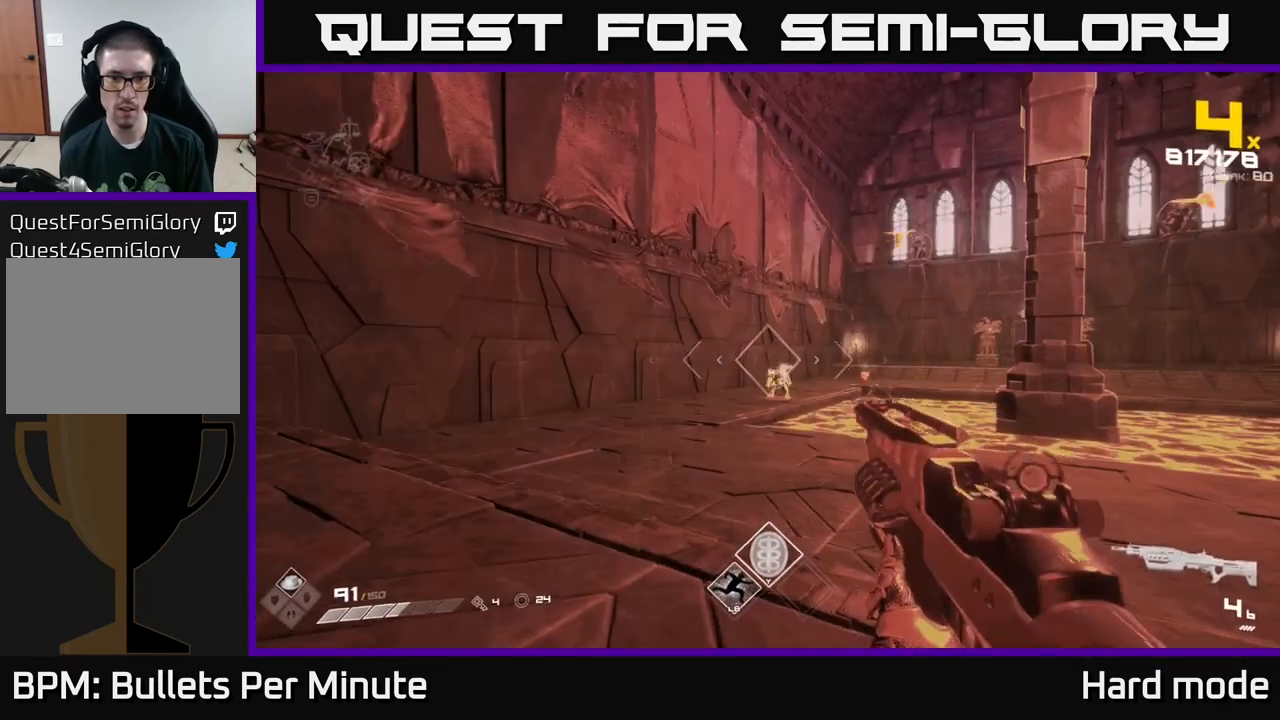
{"buttons": [], "left_stick": "center", "right_stick": "center", "events": [[217, "R2", "down"], [283, "R2", "up"], [333, "left_stick", "left"], [400, "left_stick", "center"]]}
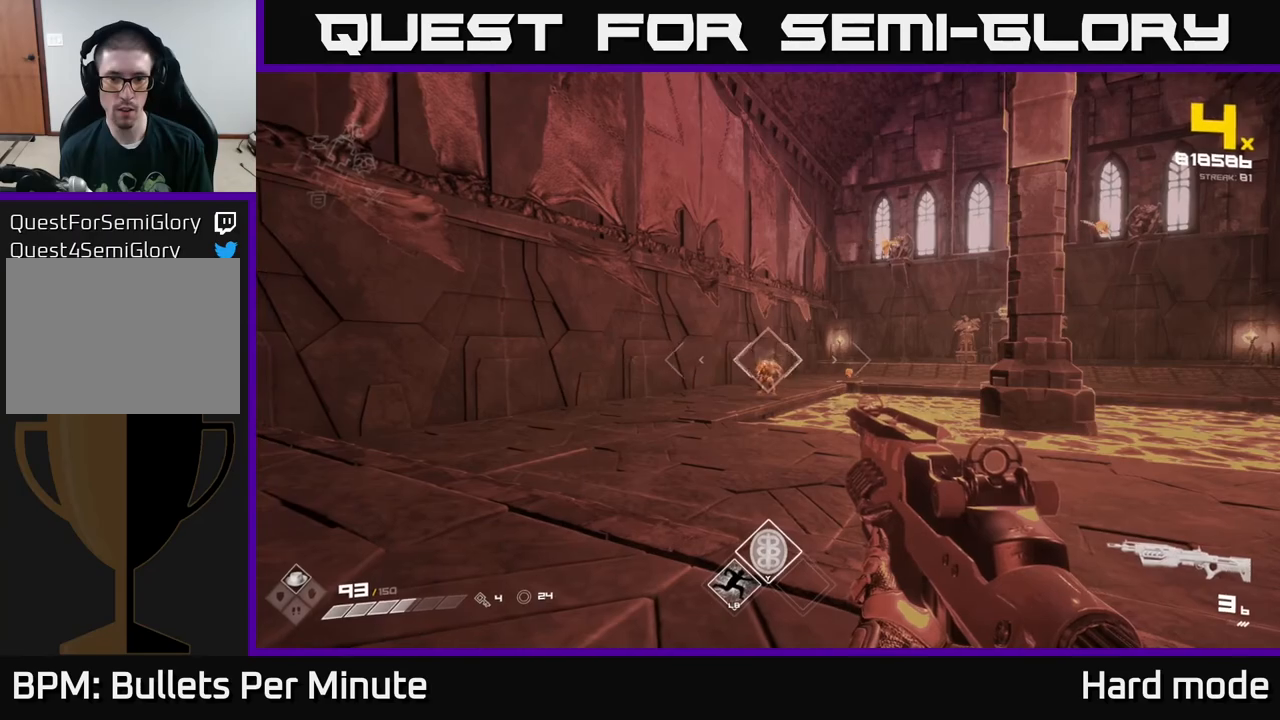
{"buttons": [], "left_stick": "center", "right_stick": "center", "events": [[17, "R2", "down"], [150, "R2", "up"], [200, "left_stick", "left"], [250, "right_stick", "right"], [350, "R1", "down"], [350, "right_stick", "center"], [383, "left_stick", "center"], [483, "R1", "up"]]}
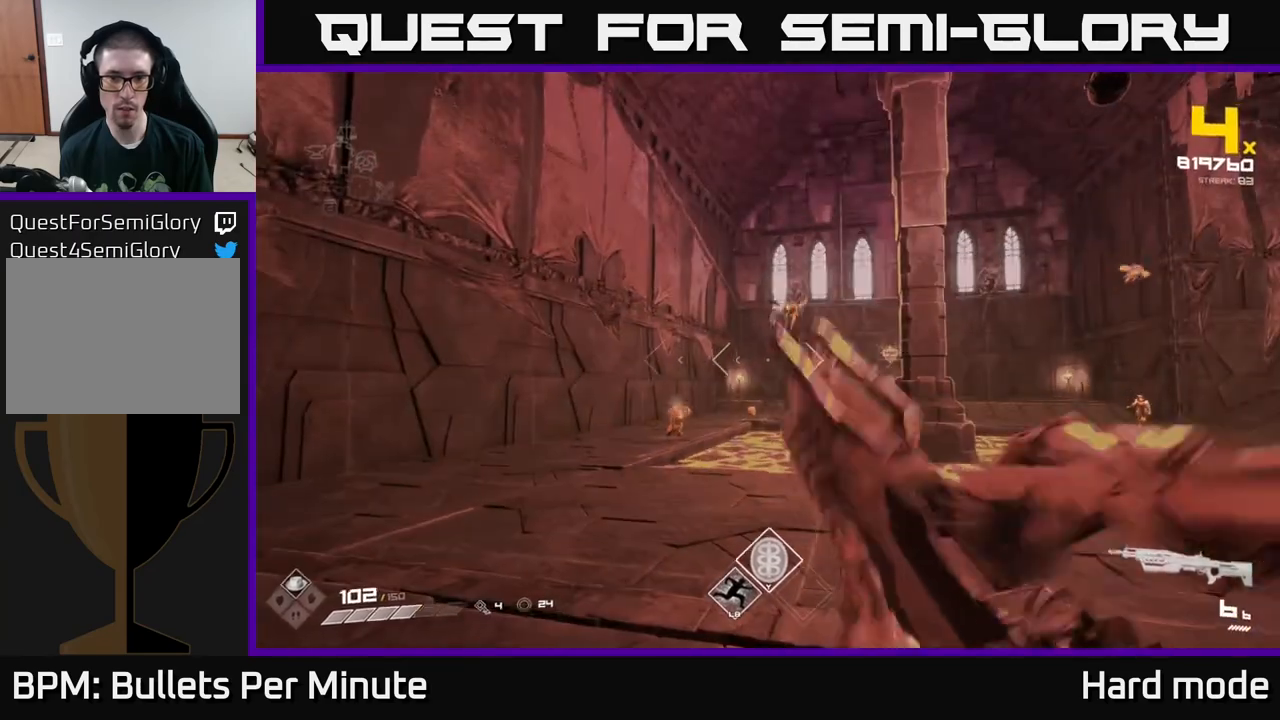
{"buttons": ["R2"], "left_stick": "center", "right_stick": "center", "events": [[100, "right_stick", "up"], [117, "left_stick", "left"], [167, "right_stick", "center"], [183, "R2", "down"], [250, "left_stick", "center"], [350, "R2", "up"], [383, "left_stick", "left"], [483, "left_stick", "center"], [500, "R2", "down"]]}
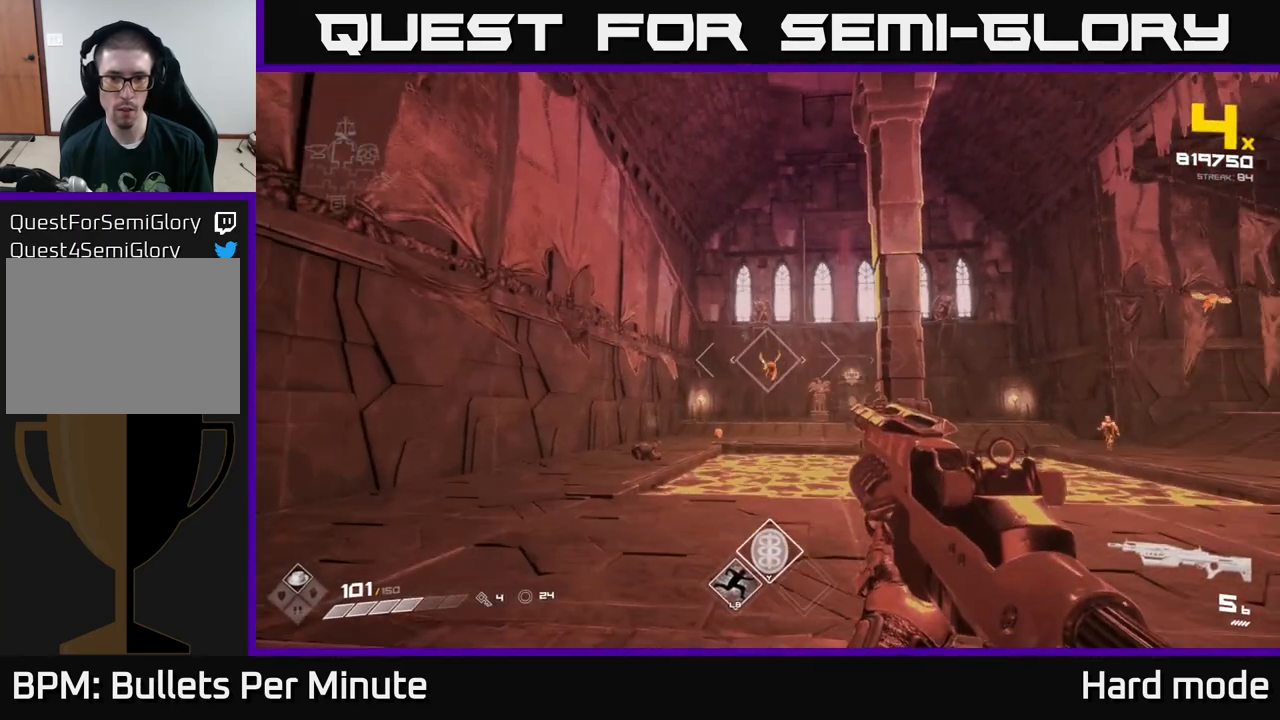
{"buttons": [], "left_stick": "left", "right_stick": "center", "events": [[67, "left_stick", "left"], [100, "R2", "up"], [300, "left_stick", "center"], [300, "right_stick", "down-right"], [367, "R2", "down"], [367, "right_stick", "center"], [383, "left_stick", "left"], [433, "R2", "up"]]}
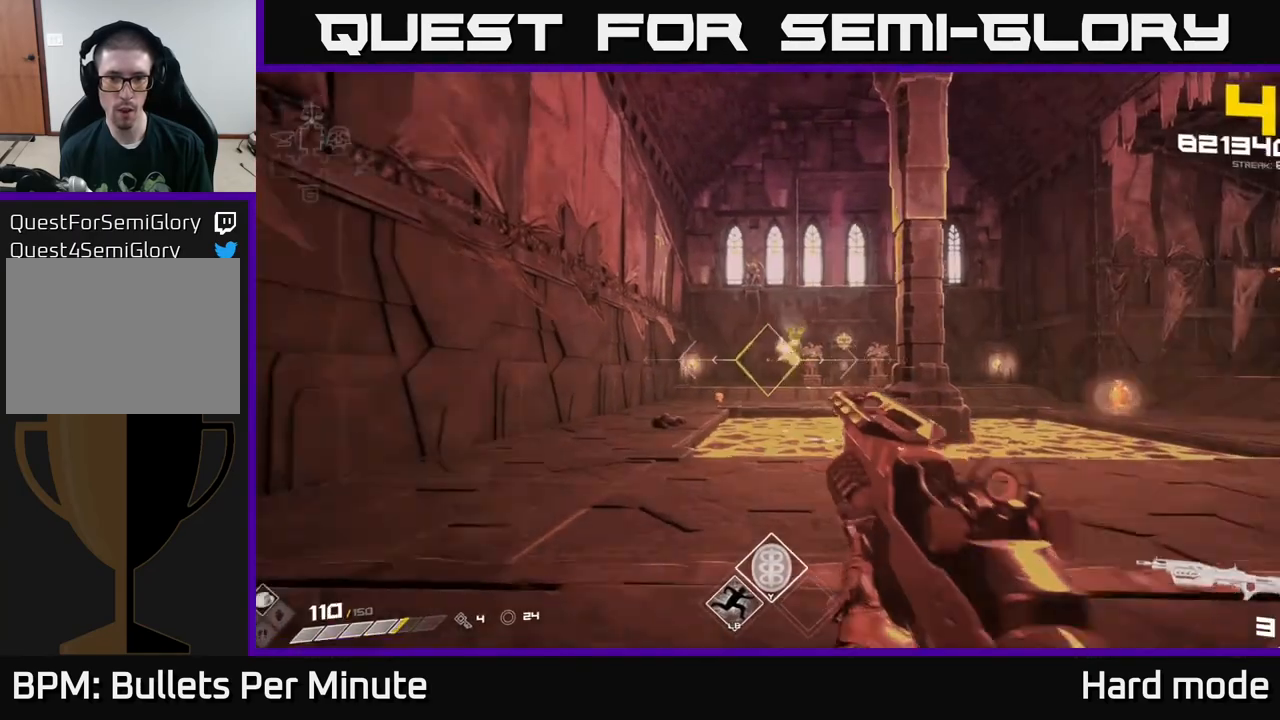
{"buttons": [], "left_stick": "up-left", "right_stick": "center", "events": [[50, "right_stick", "right"], [83, "left_stick", "up-left"], [167, "right_stick", "center"], [233, "R2", "down"], [233, "left_stick", "left"], [317, "R2", "up"], [367, "left_stick", "up-left"], [383, "right_stick", "down"], [483, "right_stick", "center"]]}
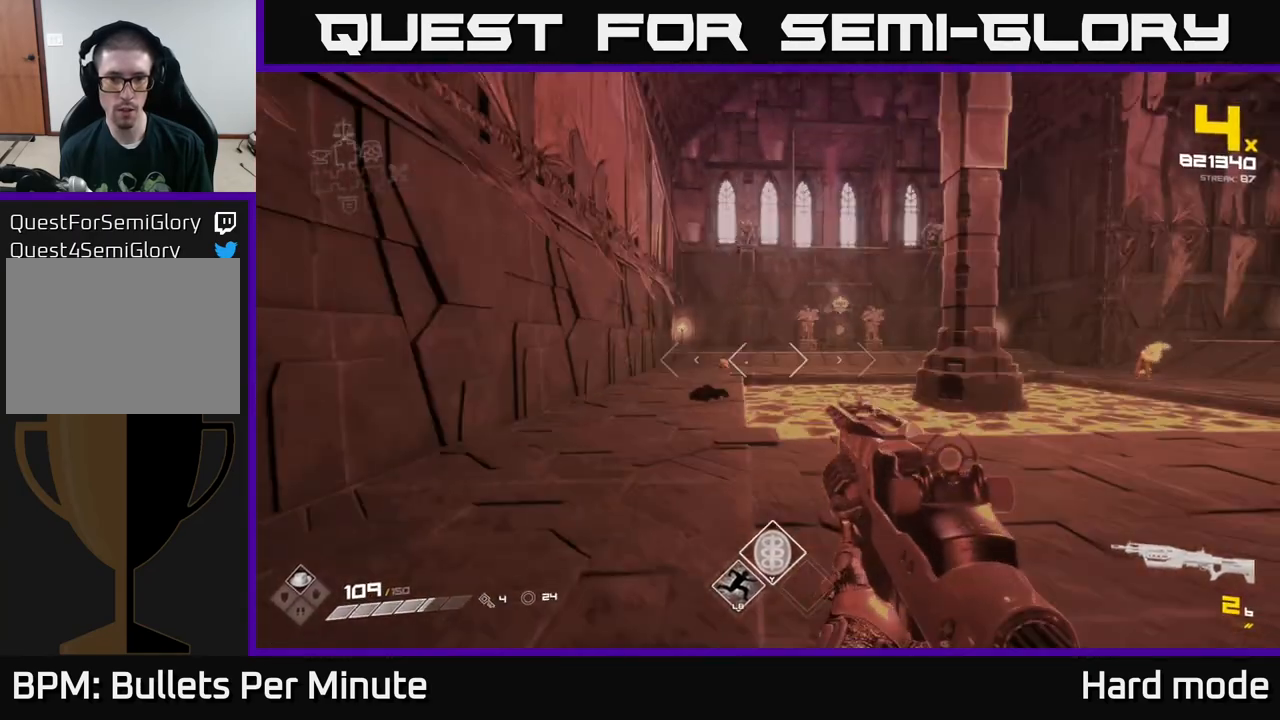
{"buttons": ["R2"], "left_stick": "up", "right_stick": "center", "events": [[67, "R1", "down"], [150, "R1", "up"], [250, "left_stick", "up"], [367, "left_stick", "up-left"], [450, "R2", "down"], [500, "left_stick", "up"]]}
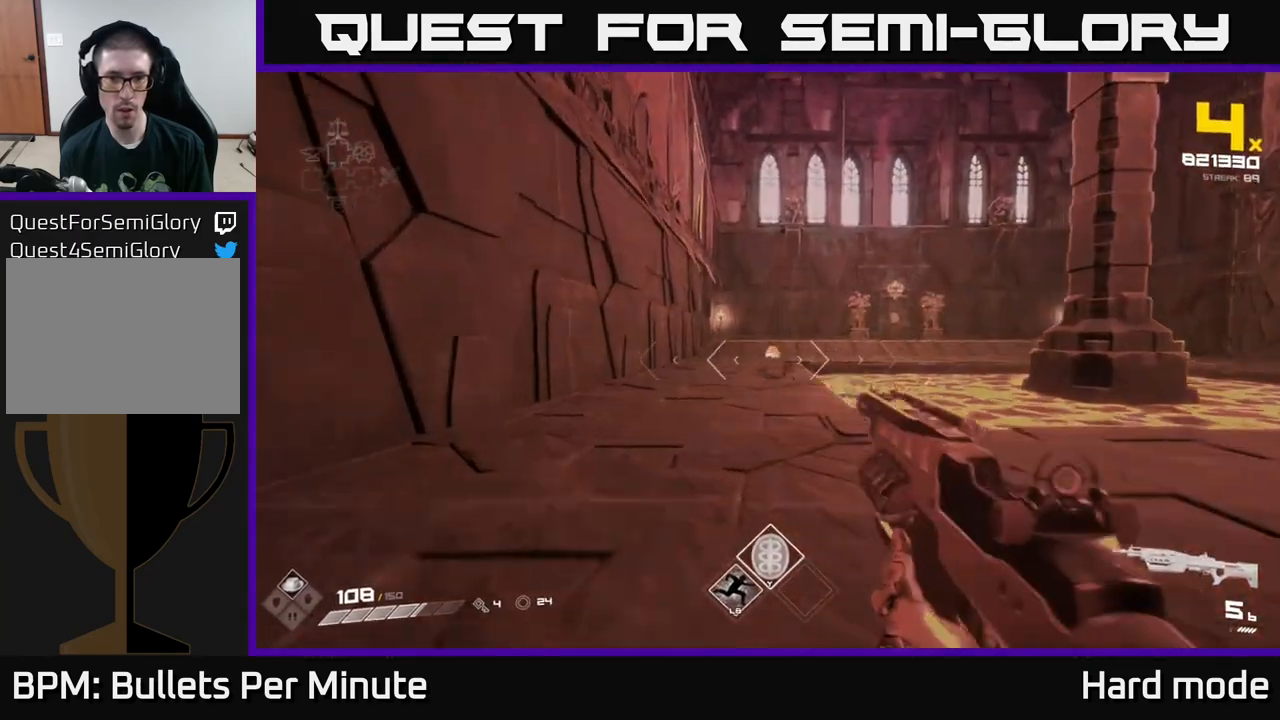
{"buttons": [], "left_stick": "up", "right_stick": "center", "events": [[67, "R2", "up"], [250, "R2", "down"], [350, "R2", "up"]]}
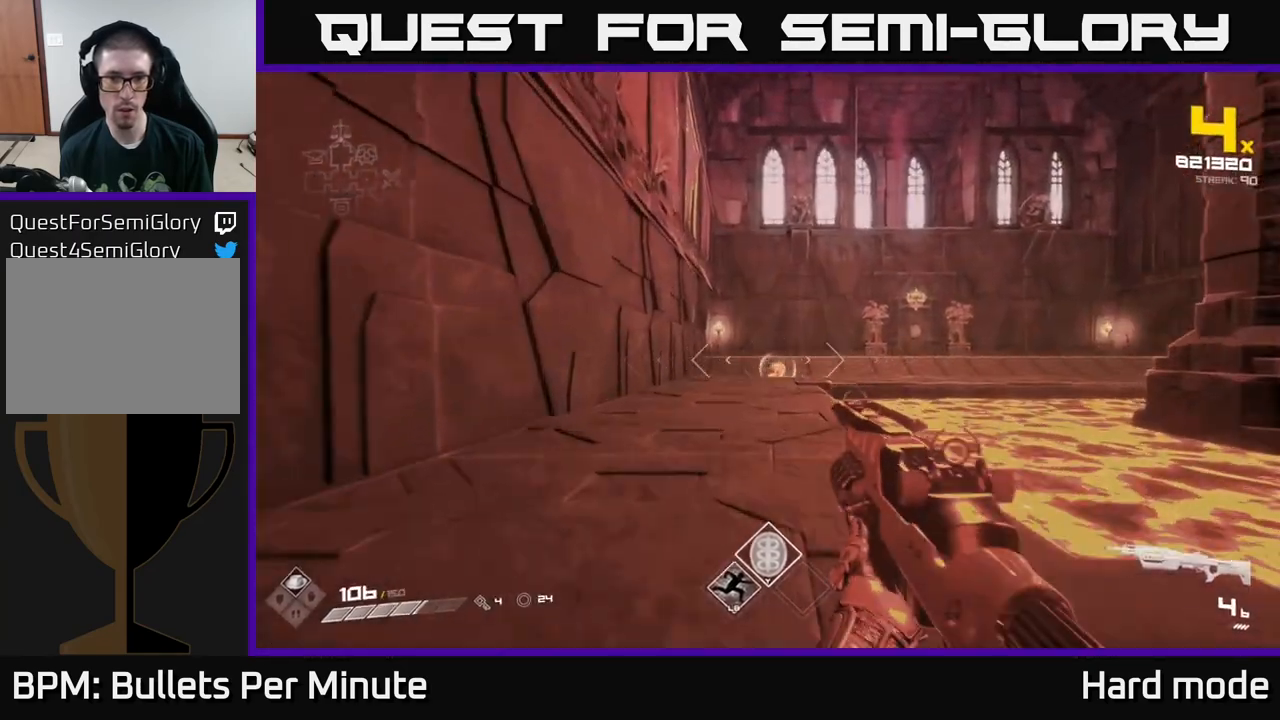
{"buttons": [], "left_stick": "up", "right_stick": "center", "events": [[100, "R1", "down"], [217, "R1", "up"]]}
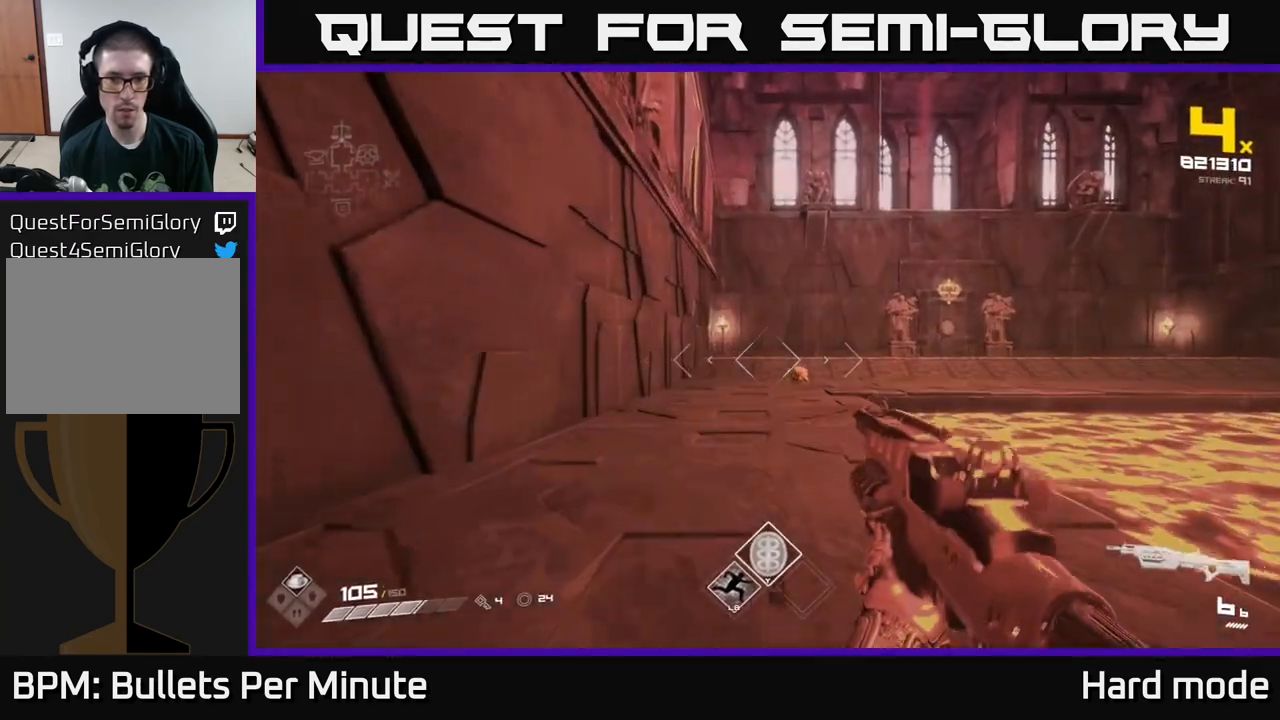
{"buttons": [], "left_stick": "up", "right_stick": "center", "events": []}
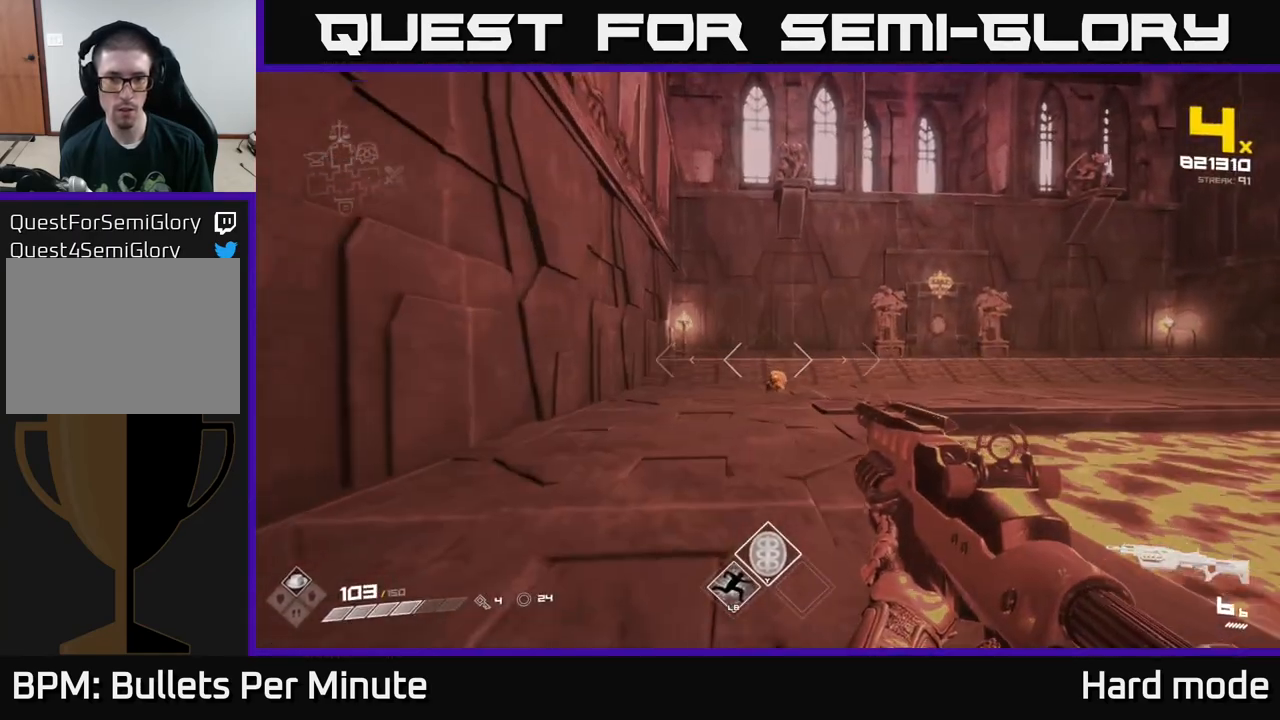
{"buttons": [], "left_stick": "up", "right_stick": "center", "events": []}